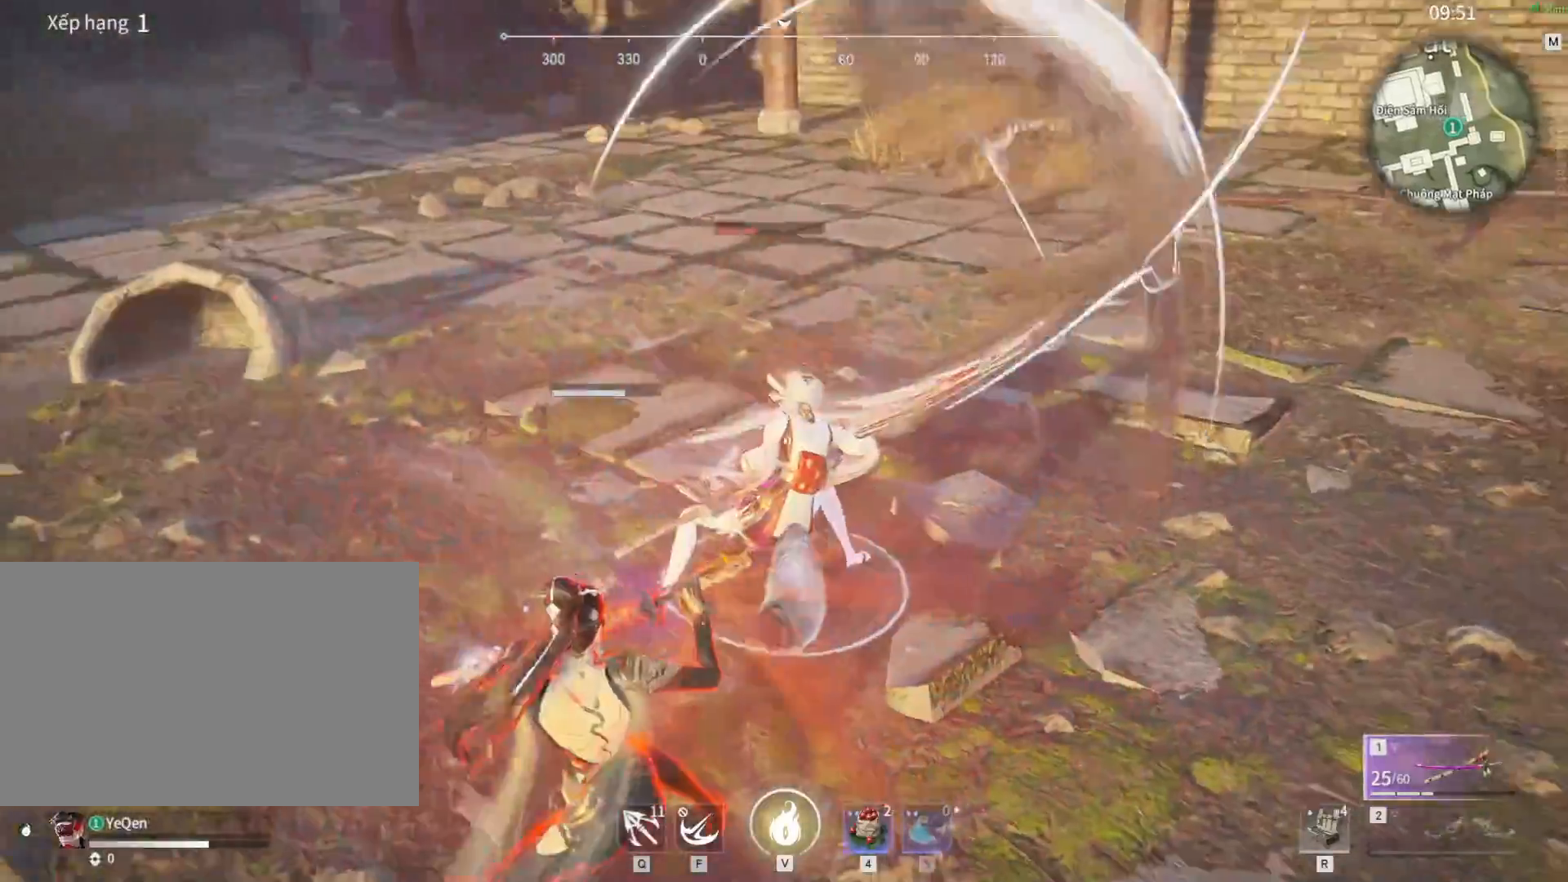
Gameplay with keyboard and mouse; each line is a JSON object with the keys and mouse buttons held at the frame after it. "events" lists presses ("down") and releases ("up") of "1", "2", "3", "4", "5", "a", "alt", "b", "c", "ctrl", "d", "e", "f", "g", "q", "r", "s", "shift", "space", "t", "tab", "tilde", "v", "w", "x", "z", "mouse_left", "mouse_wheel", "mouse_right", "mouse_mb4" and "mouse_mb5" between this image and that frame as [ms after this image, input, new state], when the widget could be followed in between. "mouse_left", "mouse_wheel", "mouse_right", "mouse_mb4", "mouse_mb5" = the "left", "wheel", "right", "mb4", "mb5" buttons of the "mouse" list. No other keys are recorded. "wheel" means that the mouse wheel is clicked or scrolled. Mouse movement is not recorded.
{"keys": [], "mouse": [], "events": [[233, "mouse_right", "down"], [283, "mouse_right", "up"], [383, "mouse_right", "down"], [417, "mouse_right", "up"]]}
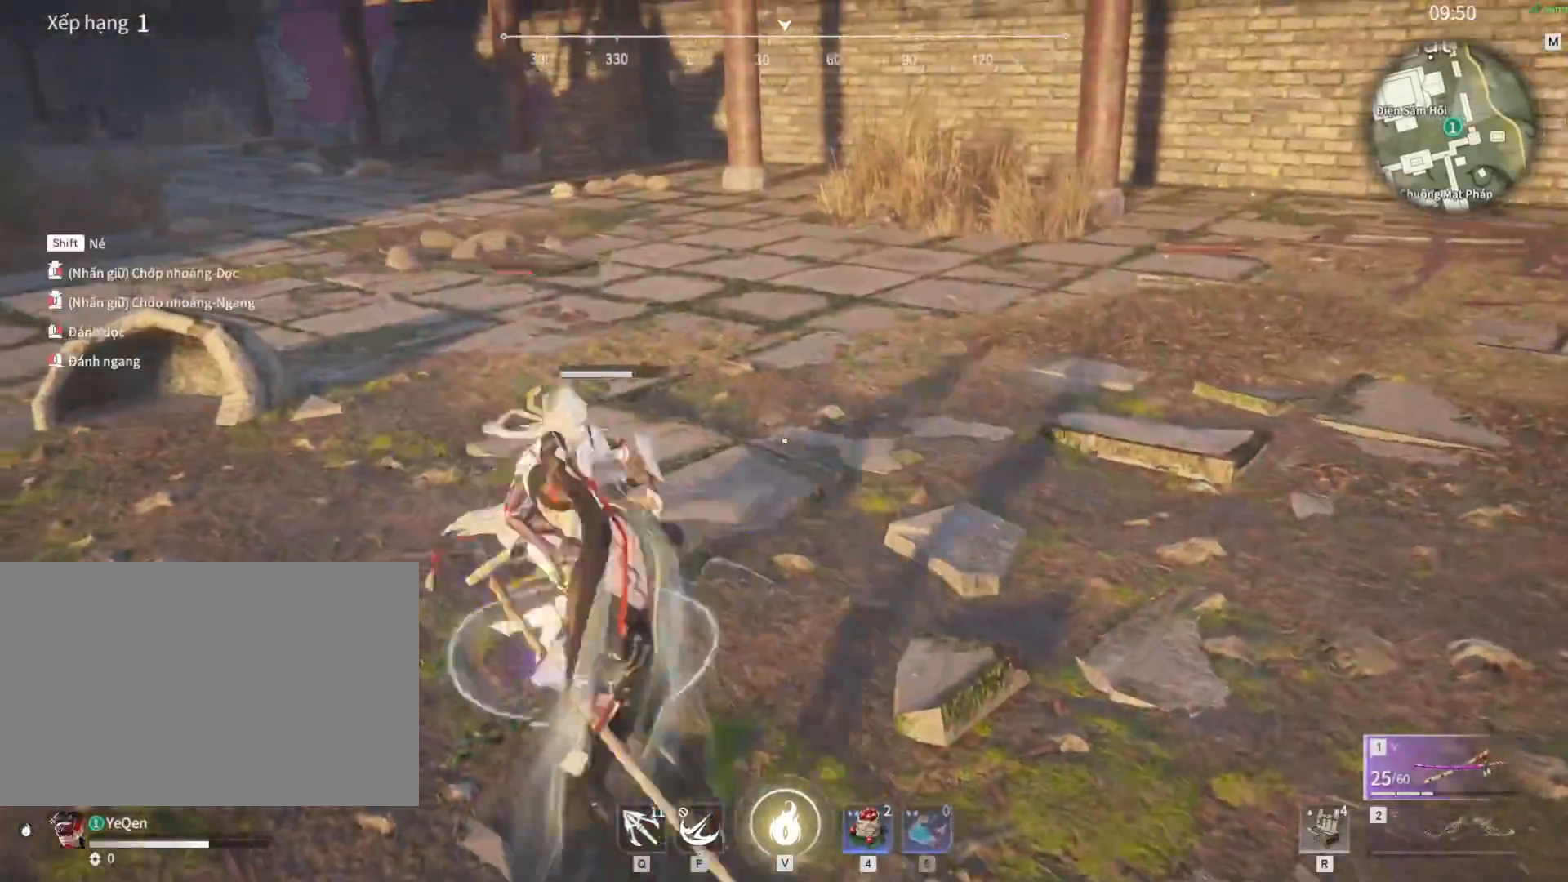
{"keys": ["s", "shift"], "mouse": [], "events": [[383, "s", "down"], [433, "shift", "down"]]}
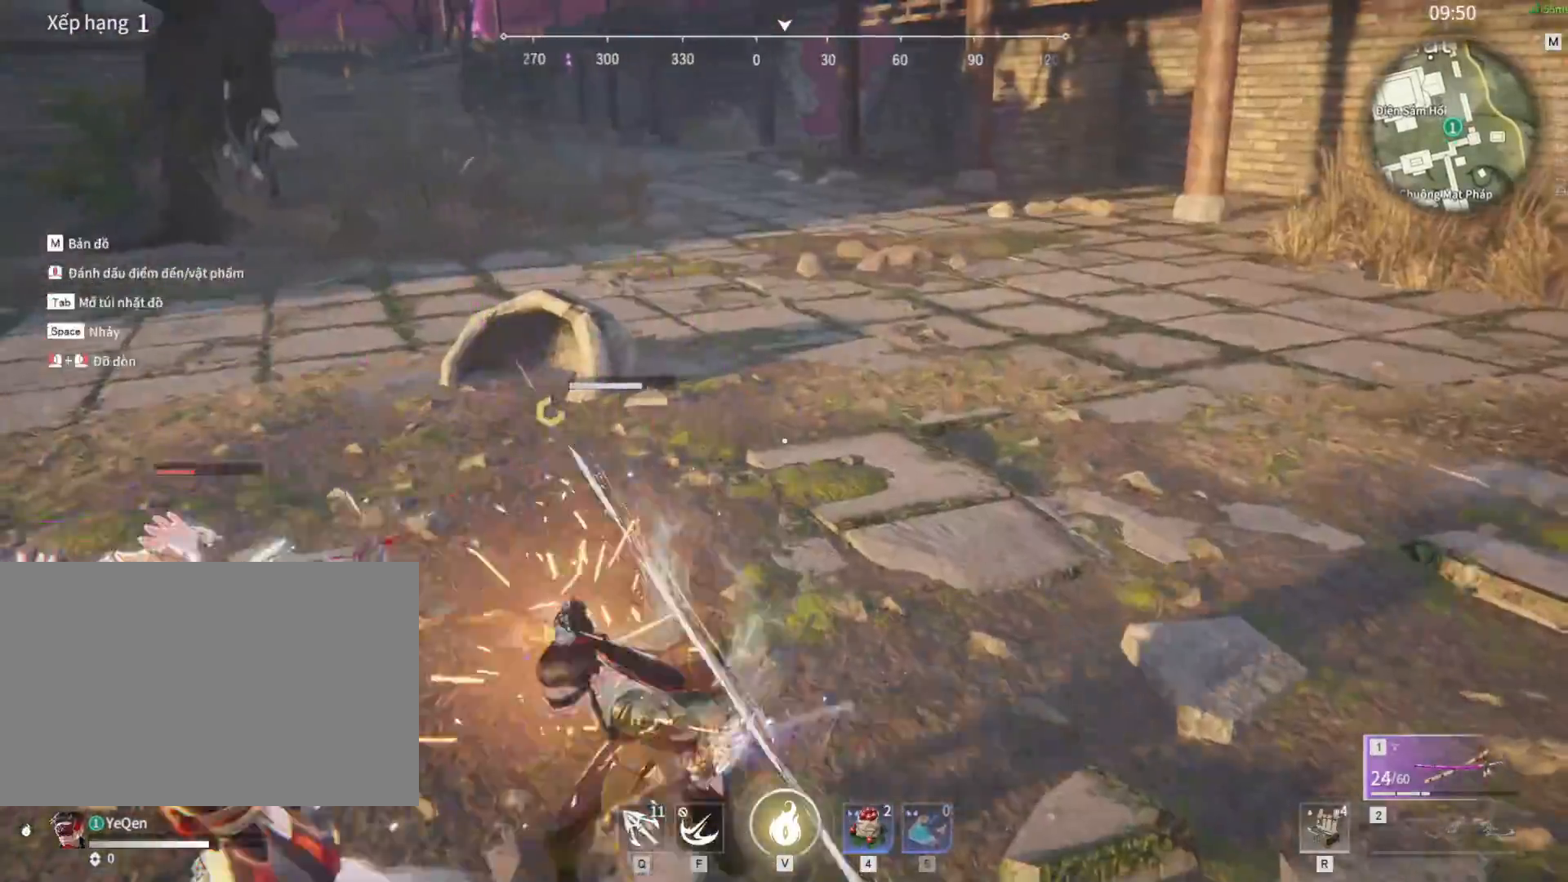
{"keys": [], "mouse": ["right"], "events": [[200, "mouse_right", "down"], [350, "shift", "up"], [450, "s", "up"]]}
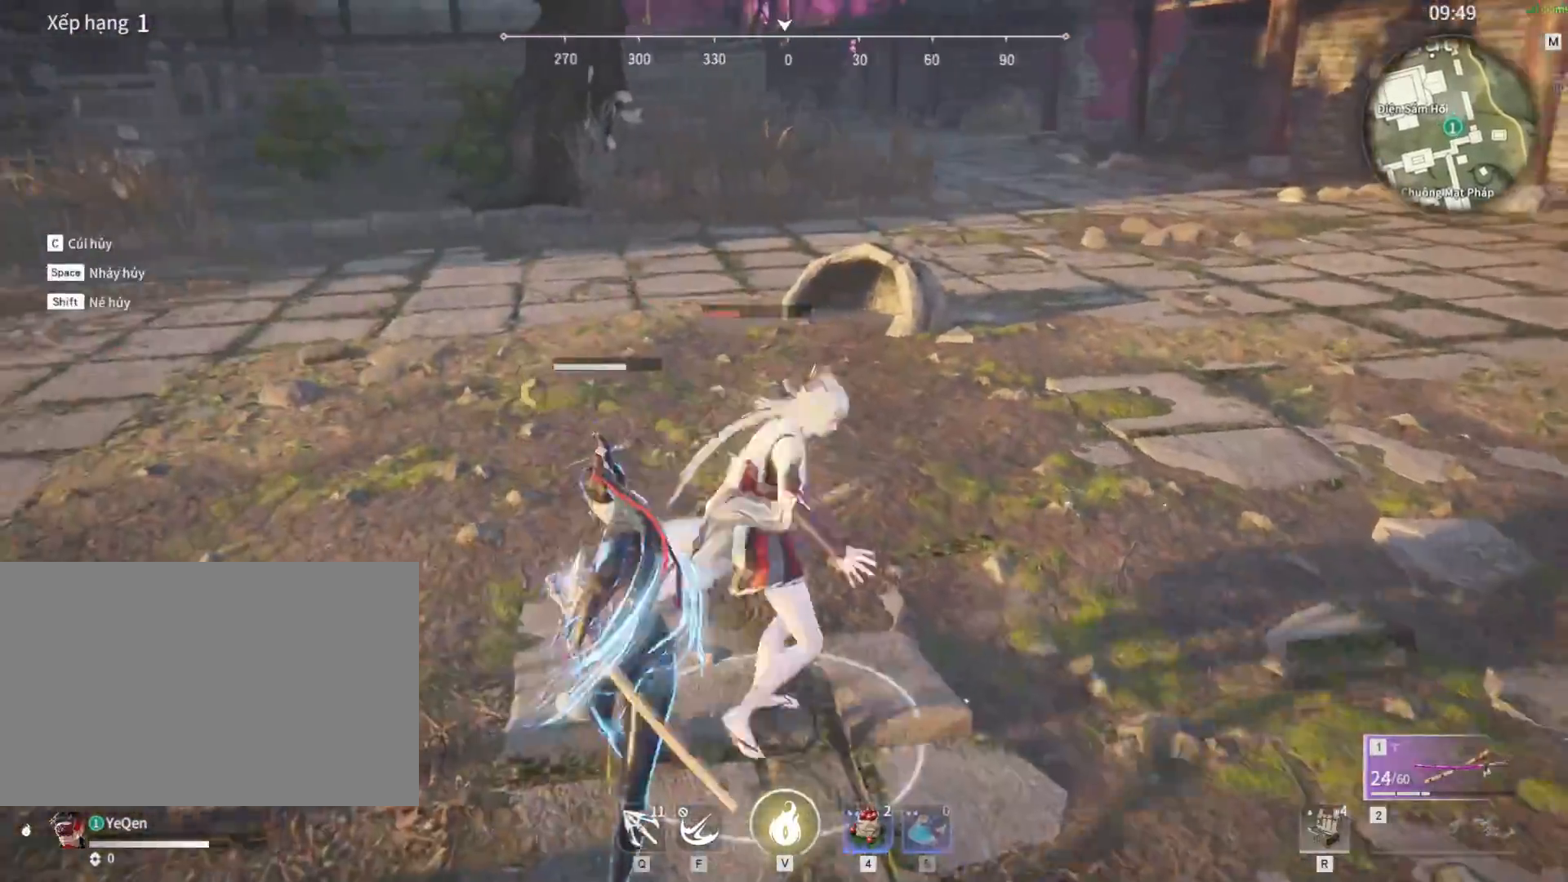
{"keys": [], "mouse": [], "events": [[500, "mouse_right", "up"]]}
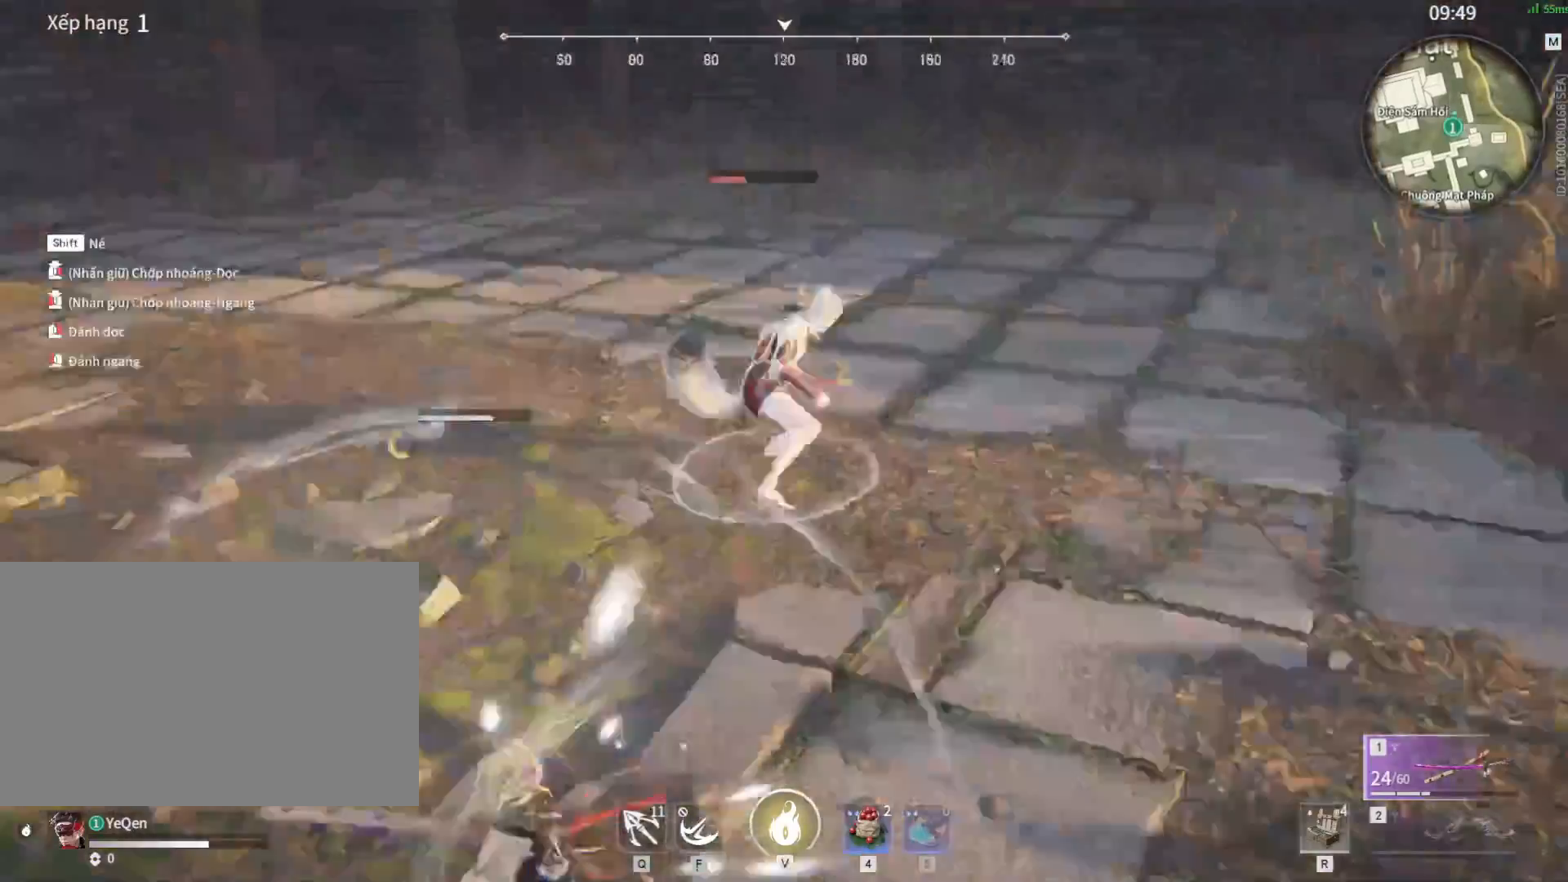
{"keys": [], "mouse": [], "events": []}
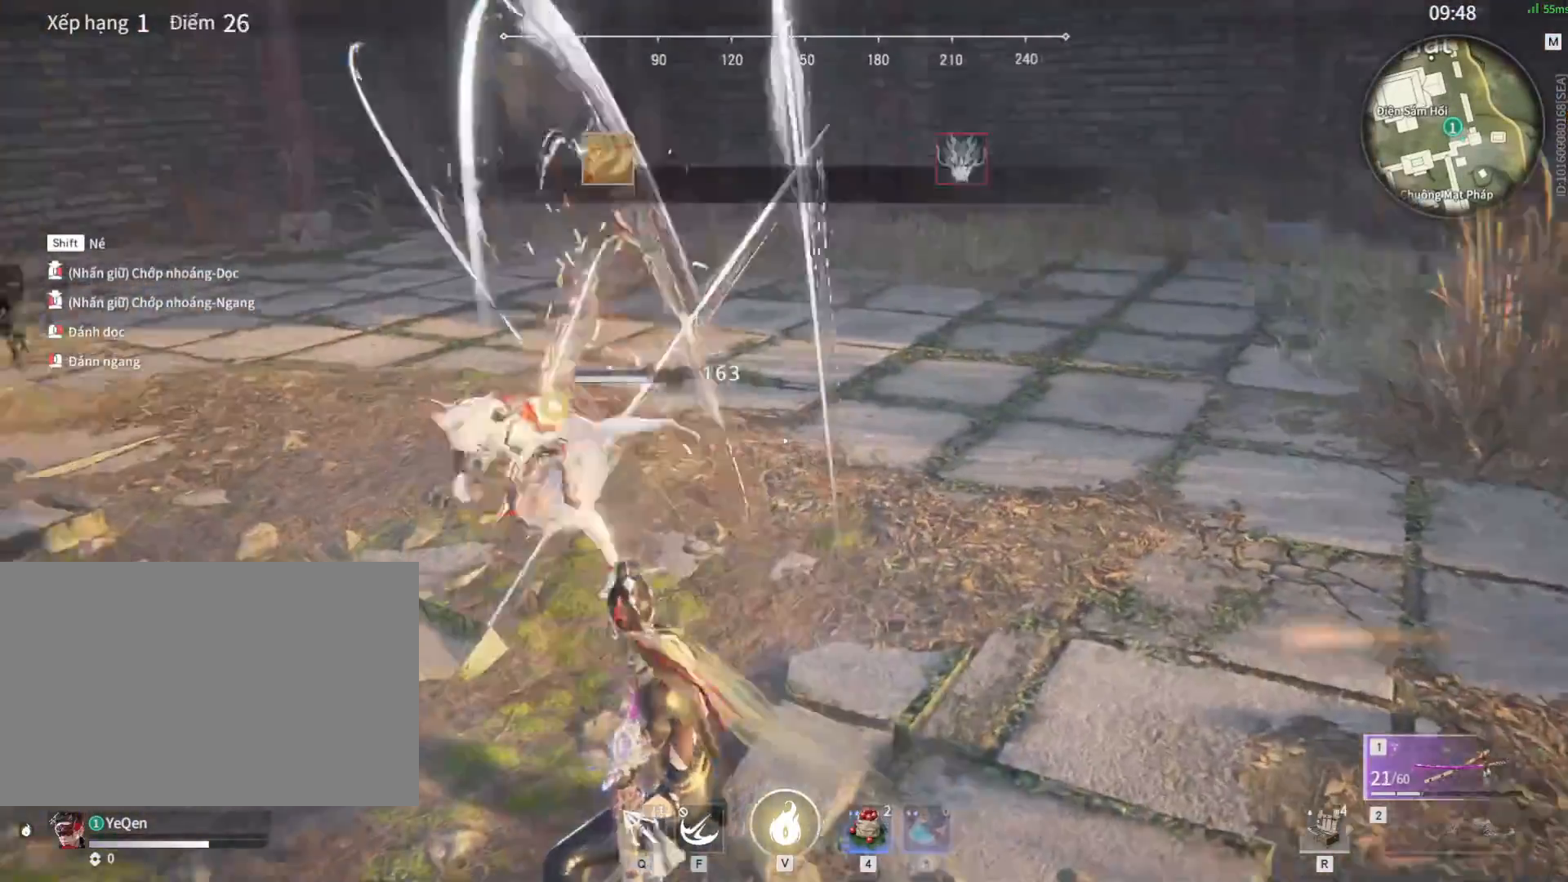
{"keys": ["space"], "mouse": [], "events": [[500, "space", "down"]]}
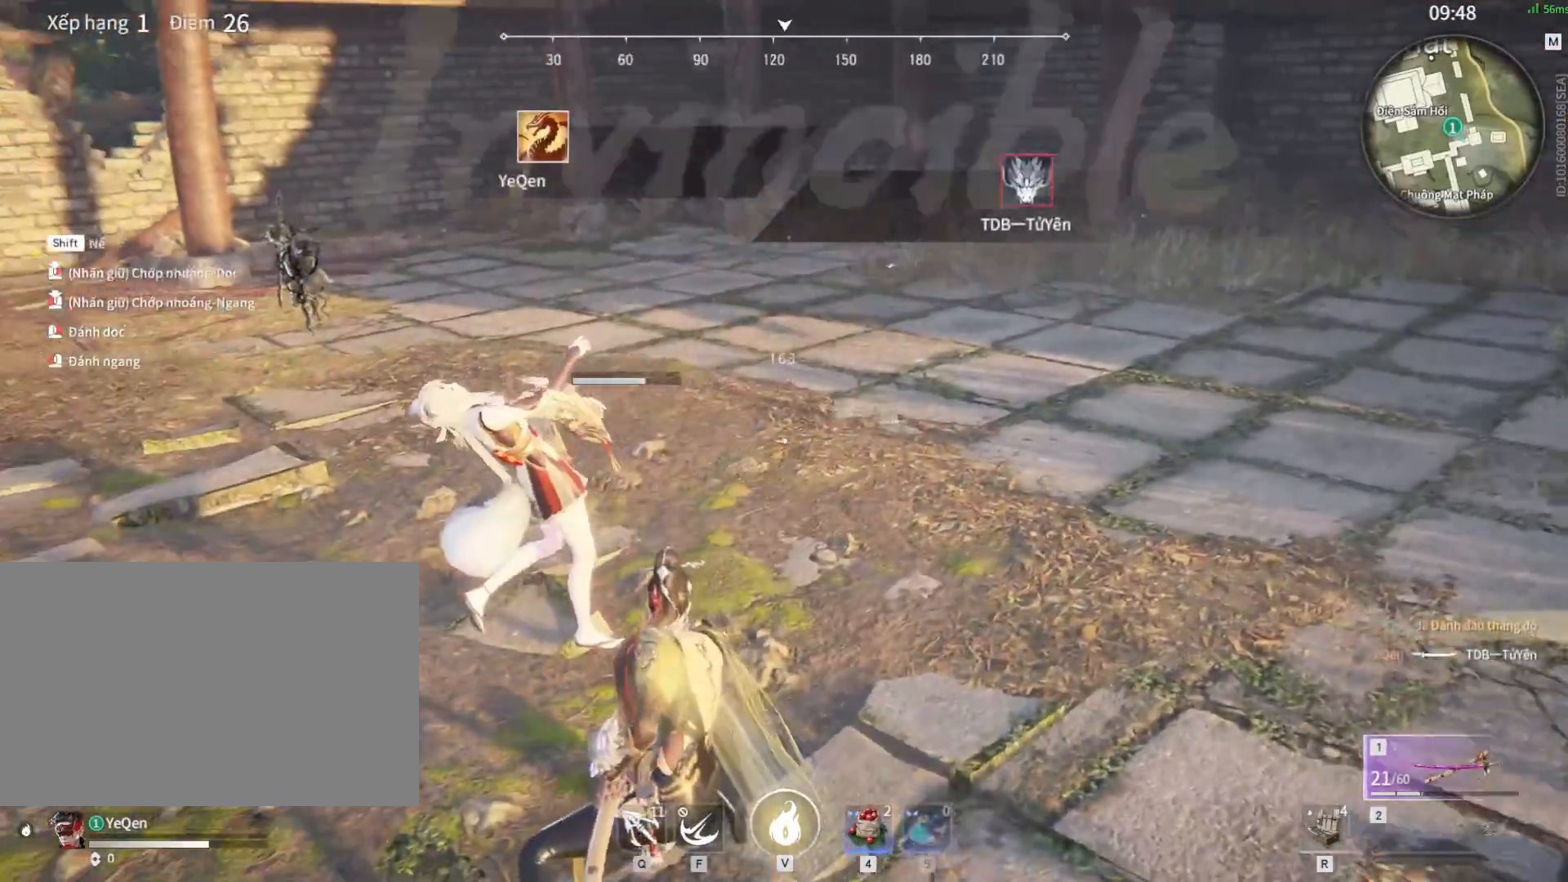
{"keys": [], "mouse": [], "events": [[133, "space", "up"], [367, "mouse_left", "down"], [467, "mouse_left", "up"]]}
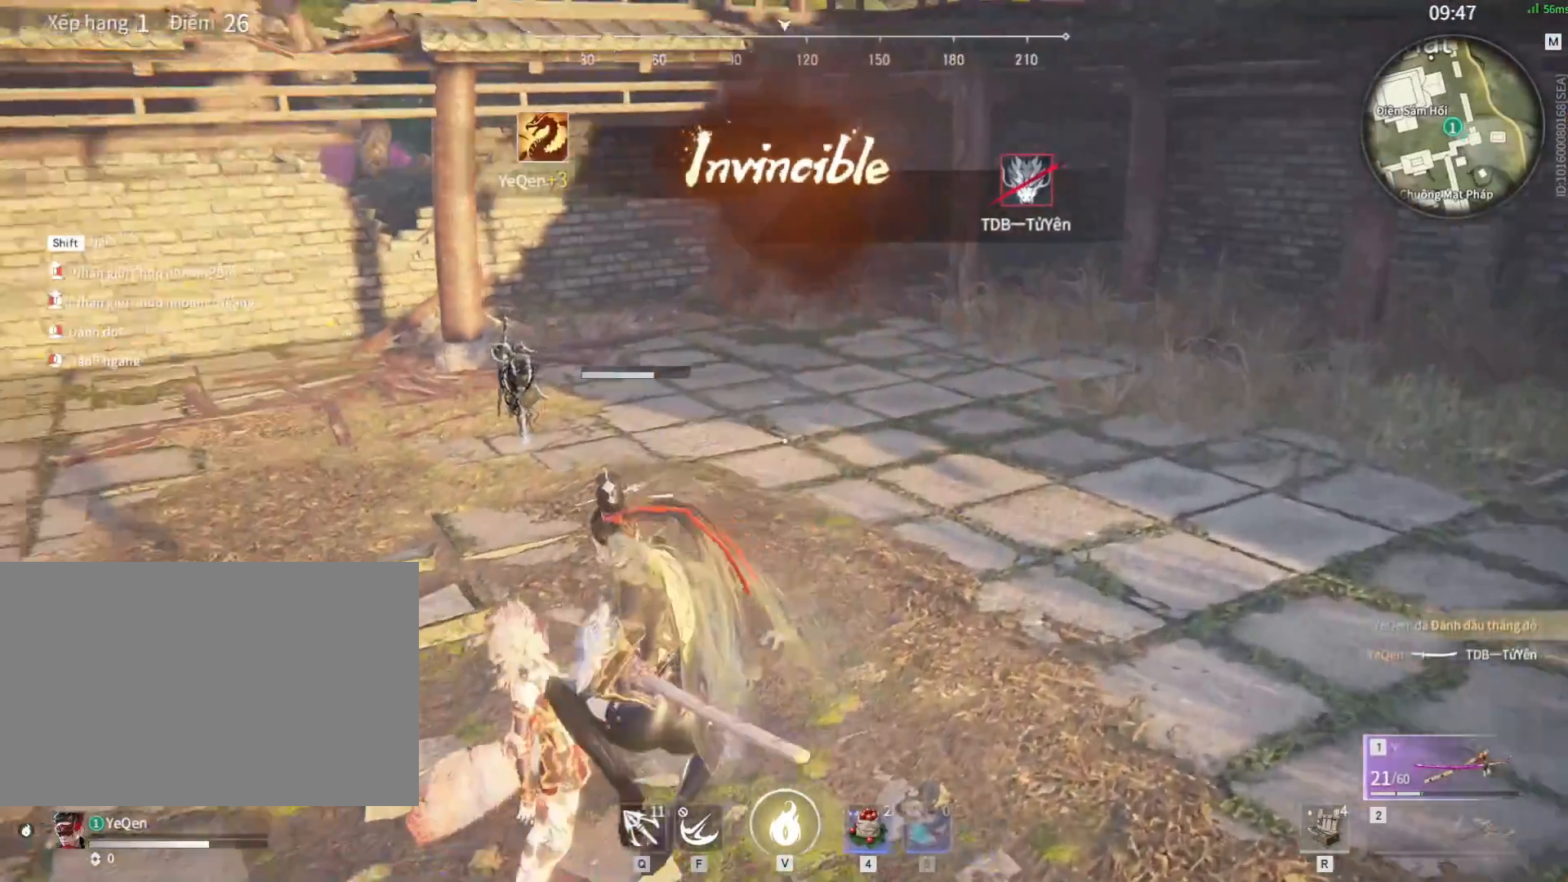
{"keys": [], "mouse": ["left"], "events": [[233, "mouse_left", "down"]]}